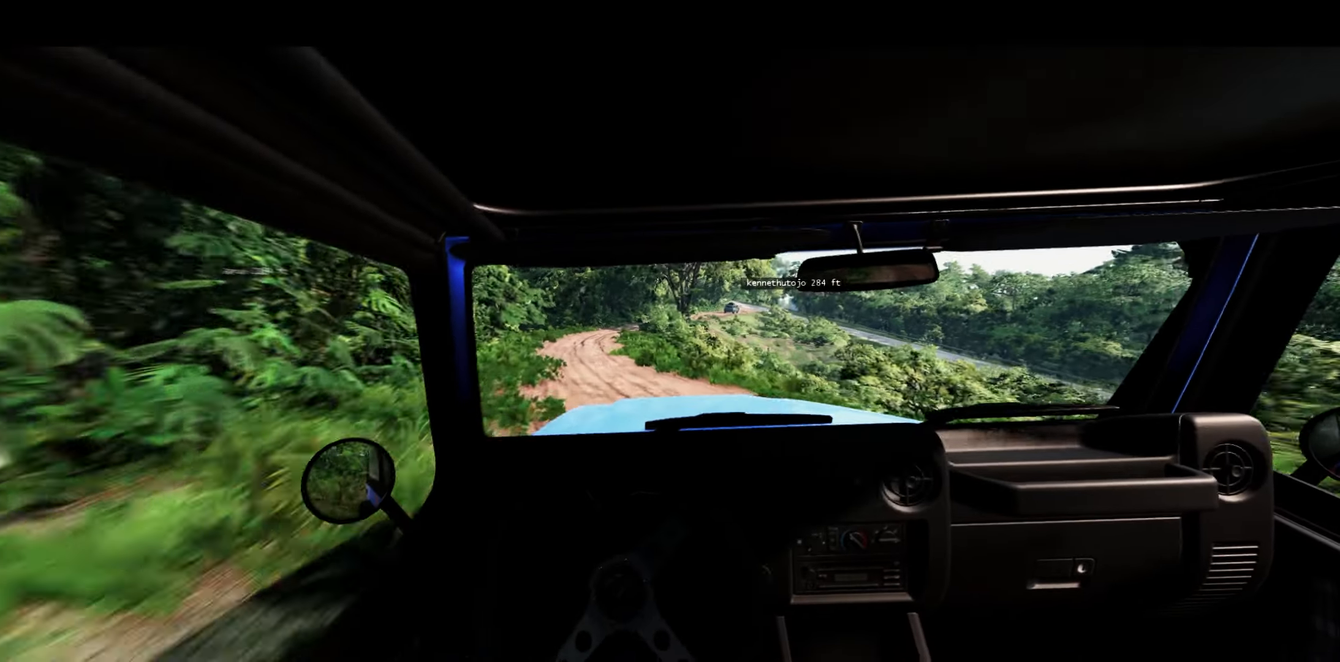
Gameplay with a controller (Xbox layout); each line is a JSON object with the inputs held at the frame after it. "events" lists button and stick changes between this image and that frame as [ms after this image, input, new state], when the widget could be followed in between.
{"buttons": [], "left_stick": "center", "right_stick": "center", "events": [[133, "R2", "up"]]}
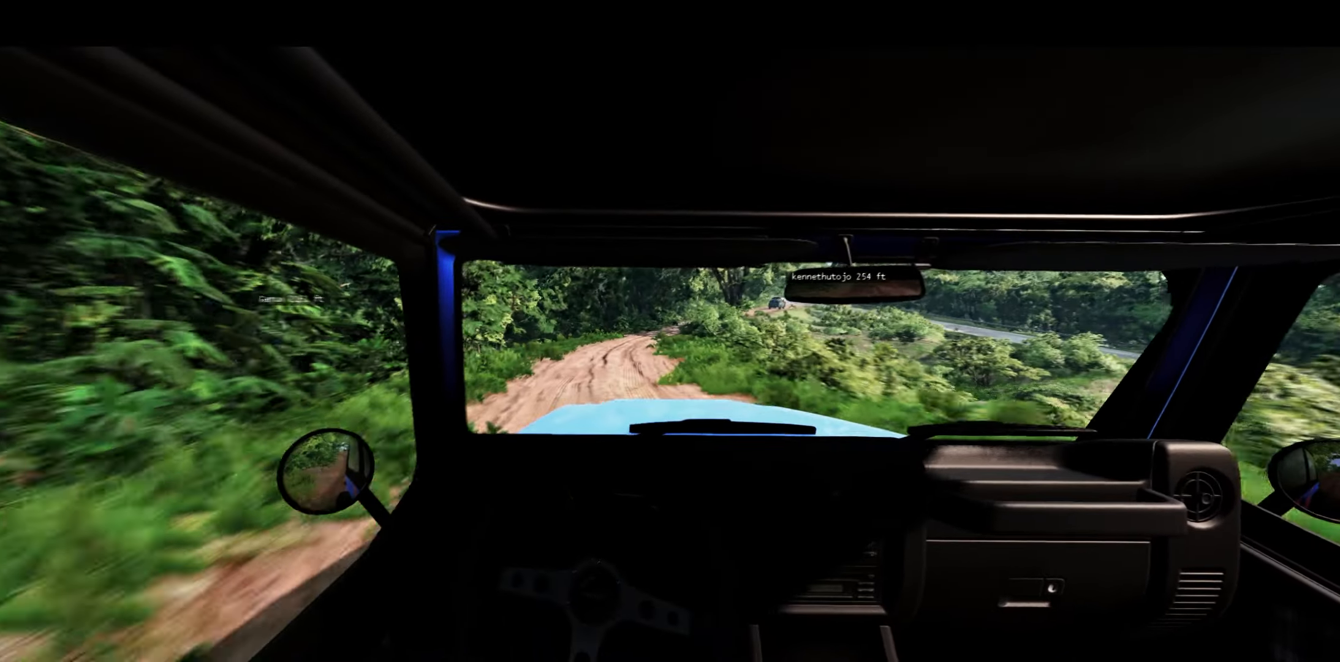
{"buttons": [], "left_stick": "center", "right_stick": "center", "events": []}
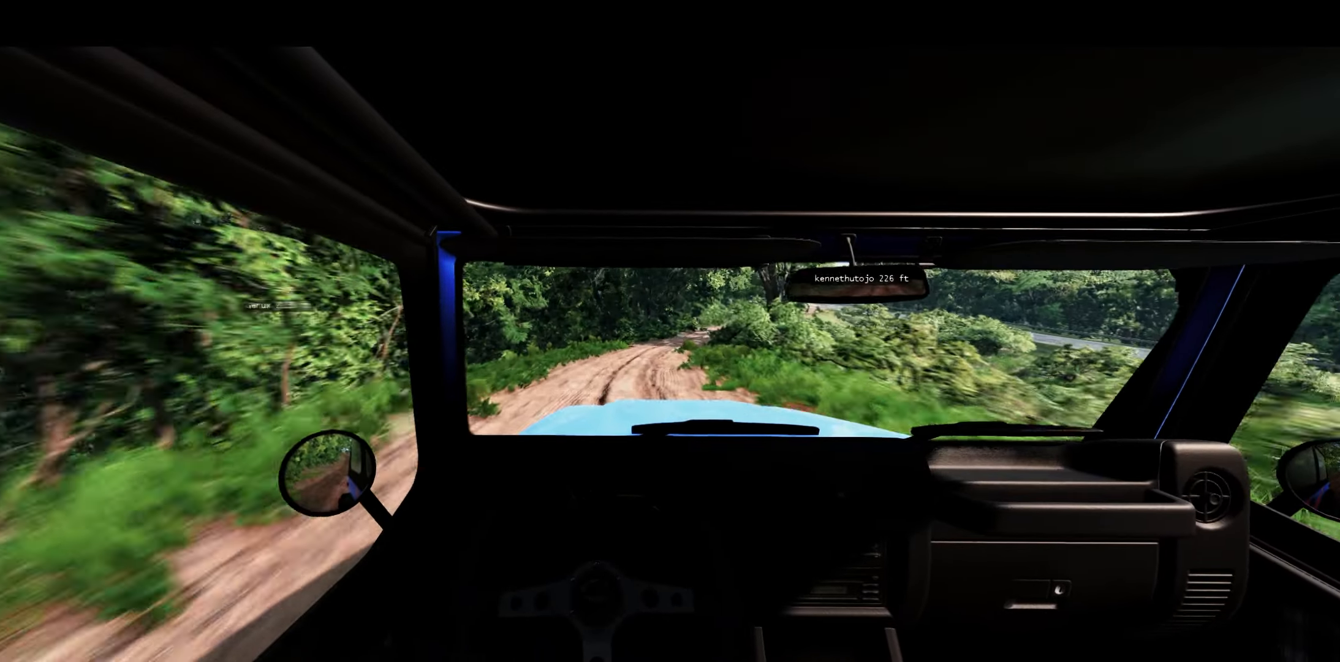
{"buttons": [], "left_stick": "up-right", "right_stick": "center", "events": [[17, "R3", "down"], [83, "left_stick", "up-right"], [133, "R3", "up"]]}
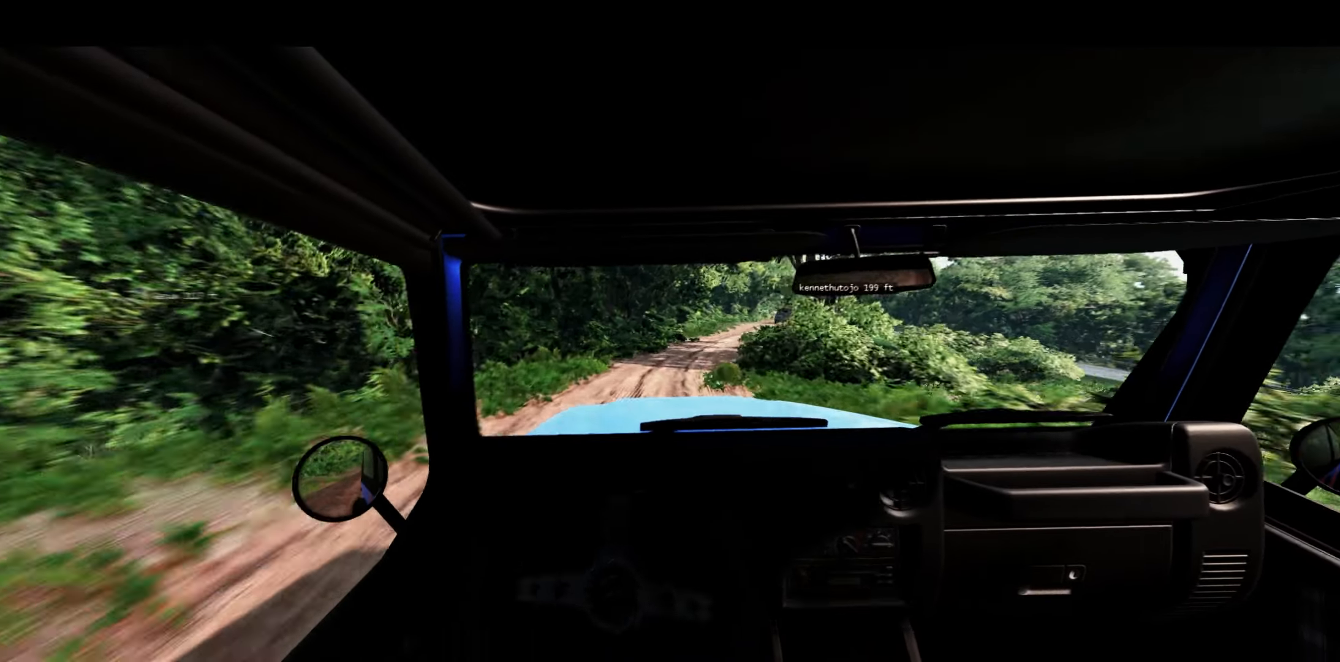
{"buttons": [], "left_stick": "center", "right_stick": "center", "events": [[100, "R3", "down"], [200, "R3", "up"], [400, "left_stick", "center"]]}
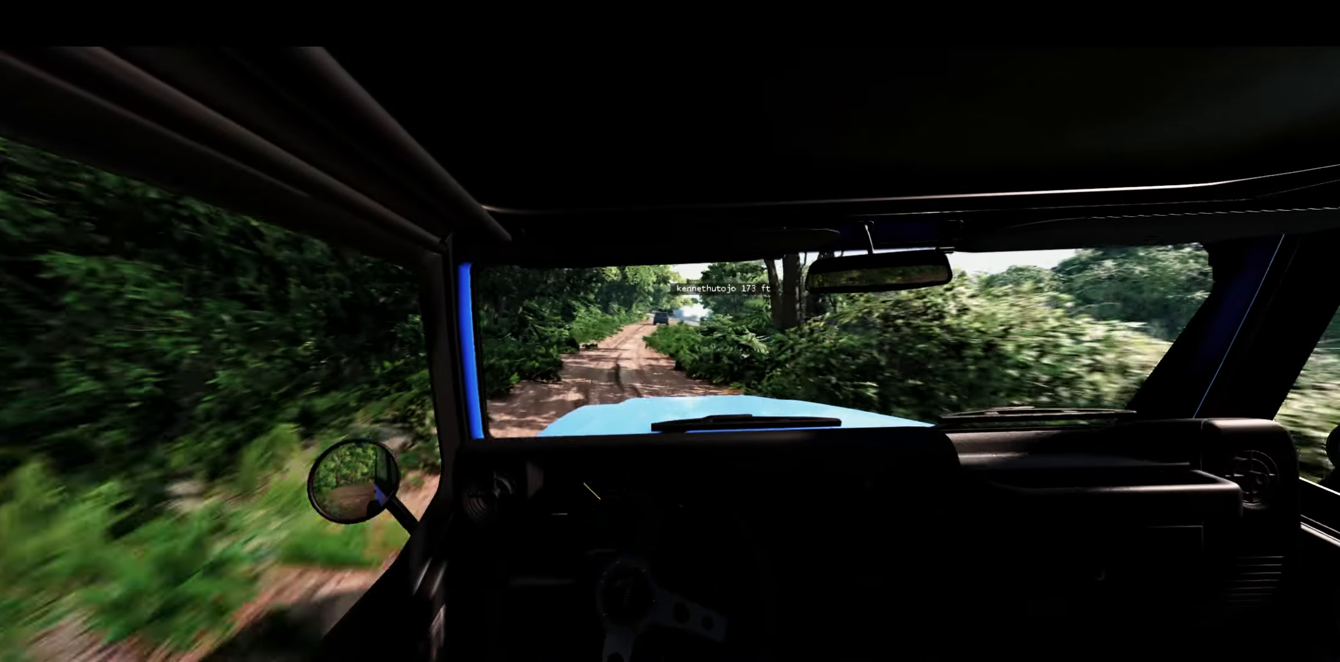
{"buttons": [], "left_stick": "center", "right_stick": "center", "events": []}
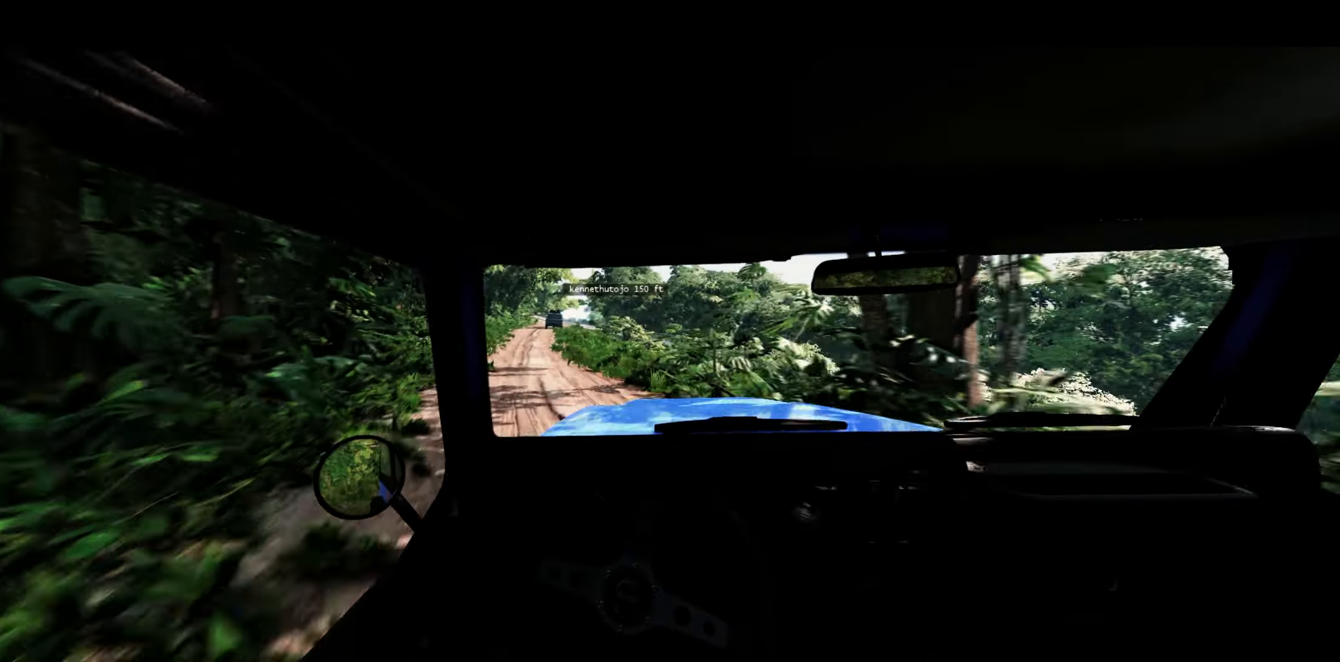
{"buttons": [], "left_stick": "center", "right_stick": "center", "events": [[150, "left_stick", "left"], [267, "left_stick", "center"]]}
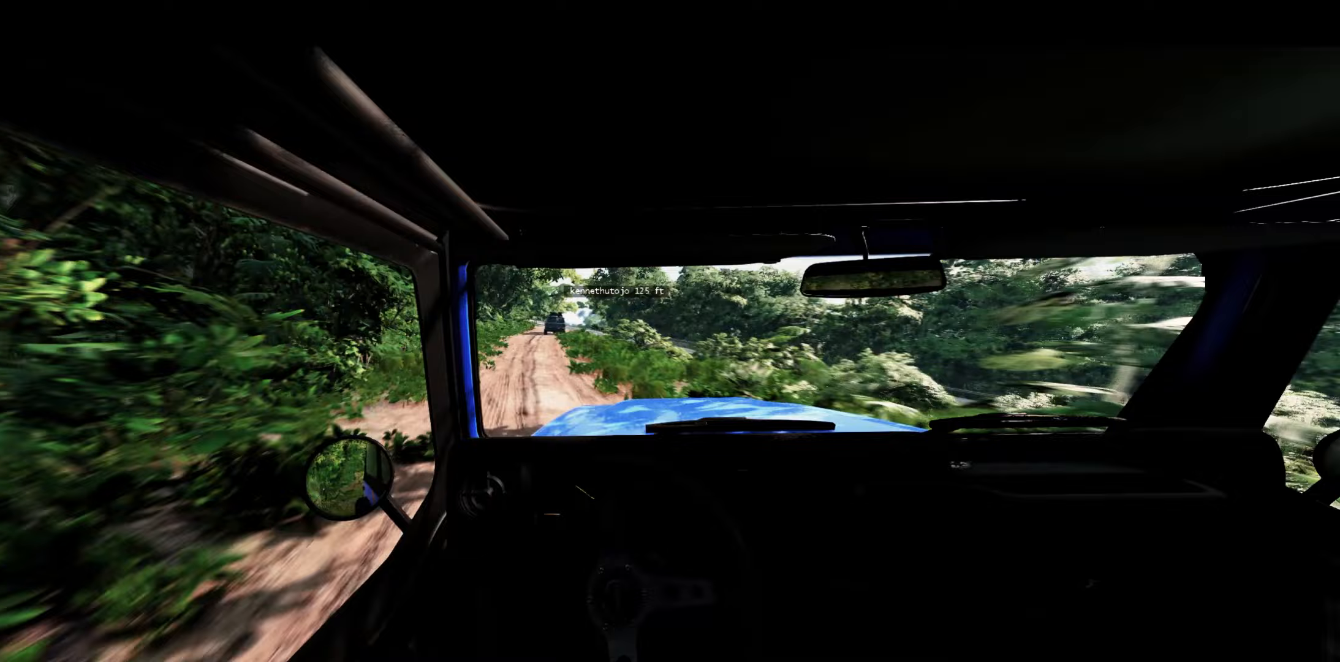
{"buttons": ["L2"], "left_stick": "center", "right_stick": "center", "events": [[400, "L2", "down"]]}
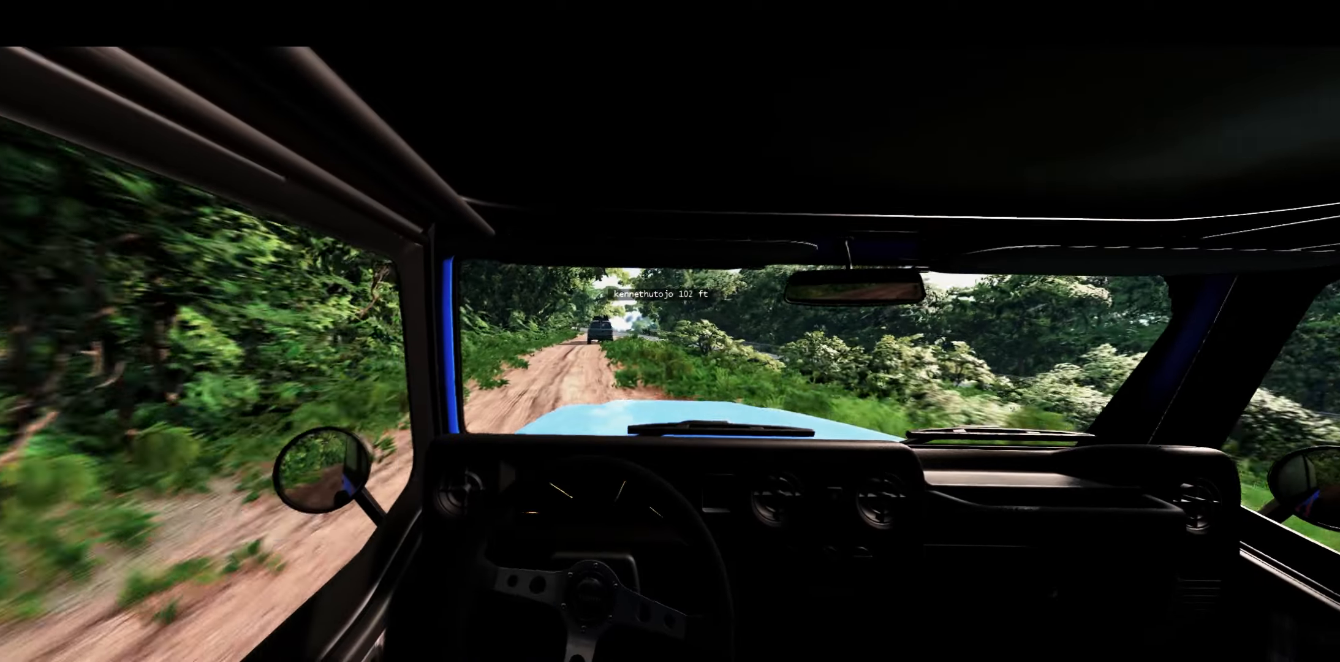
{"buttons": ["L1", "L2"], "left_stick": "center", "right_stick": "center", "events": [[267, "L1", "down"]]}
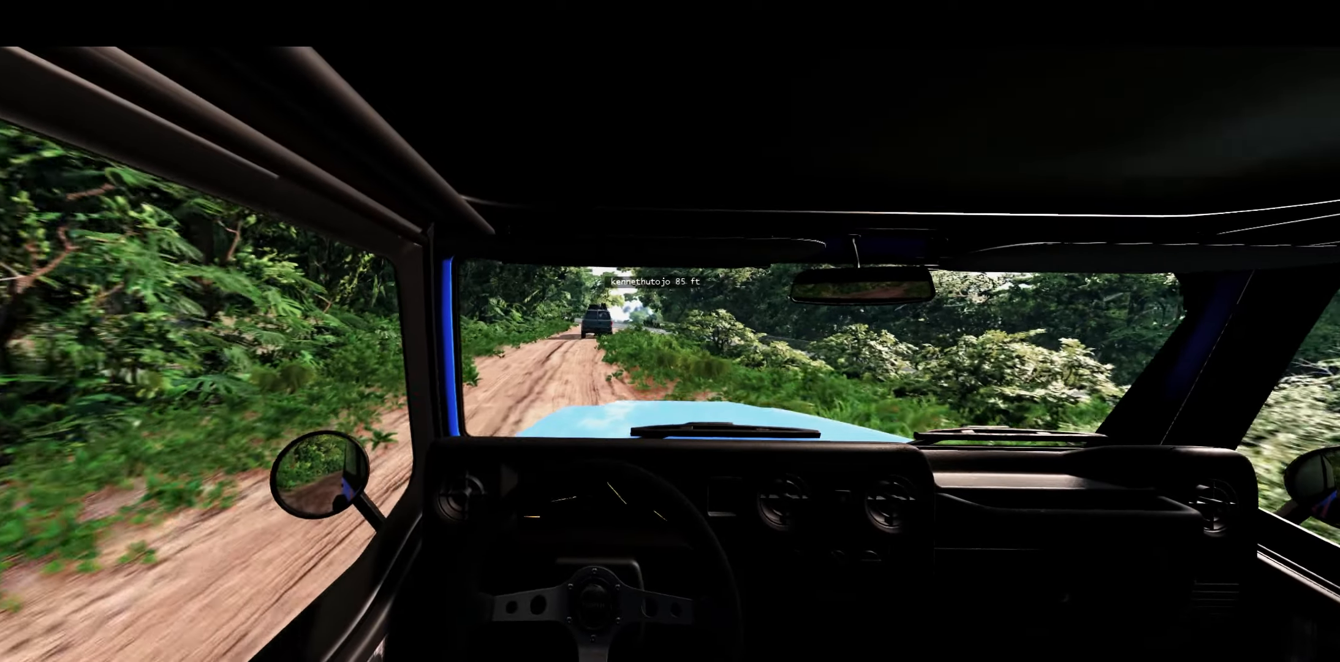
{"buttons": ["L1"], "left_stick": "center", "right_stick": "center", "events": [[33, "L2", "up"]]}
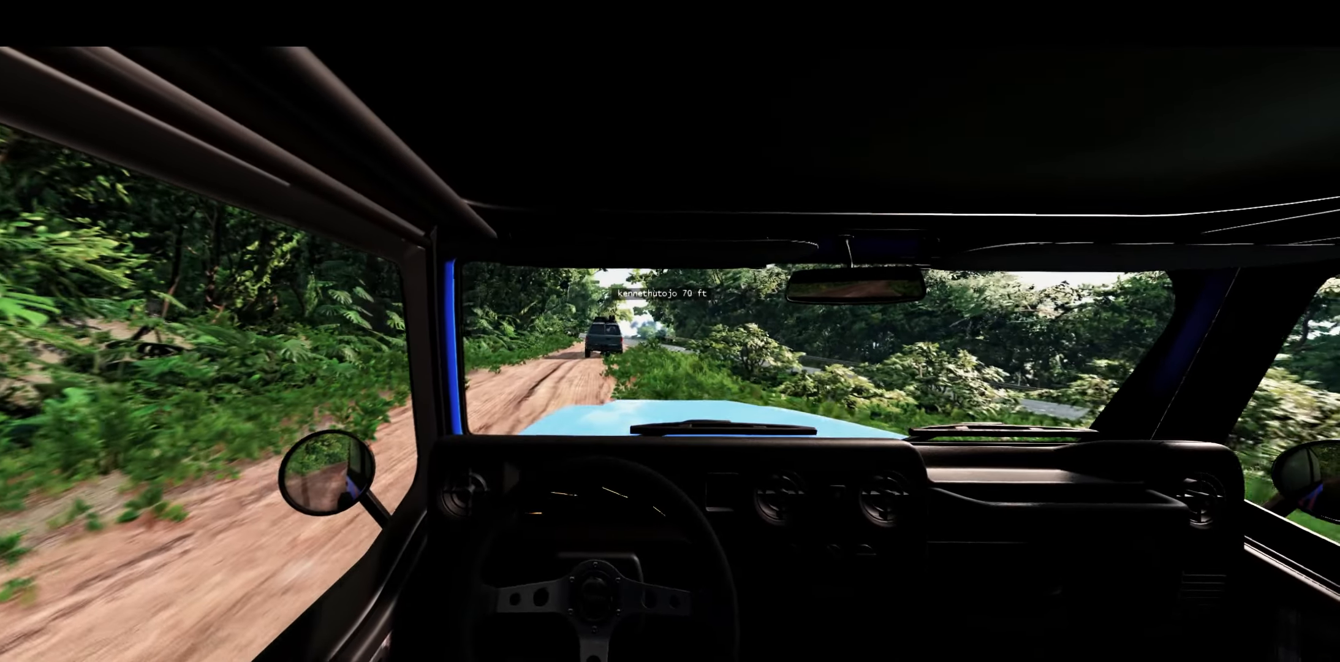
{"buttons": ["X", "L1", "L2"], "left_stick": "center", "right_stick": "center", "events": [[67, "left_stick", "left"], [183, "left_stick", "center"], [233, "X", "down"], [333, "L2", "down"], [333, "X", "up"], [450, "X", "down"]]}
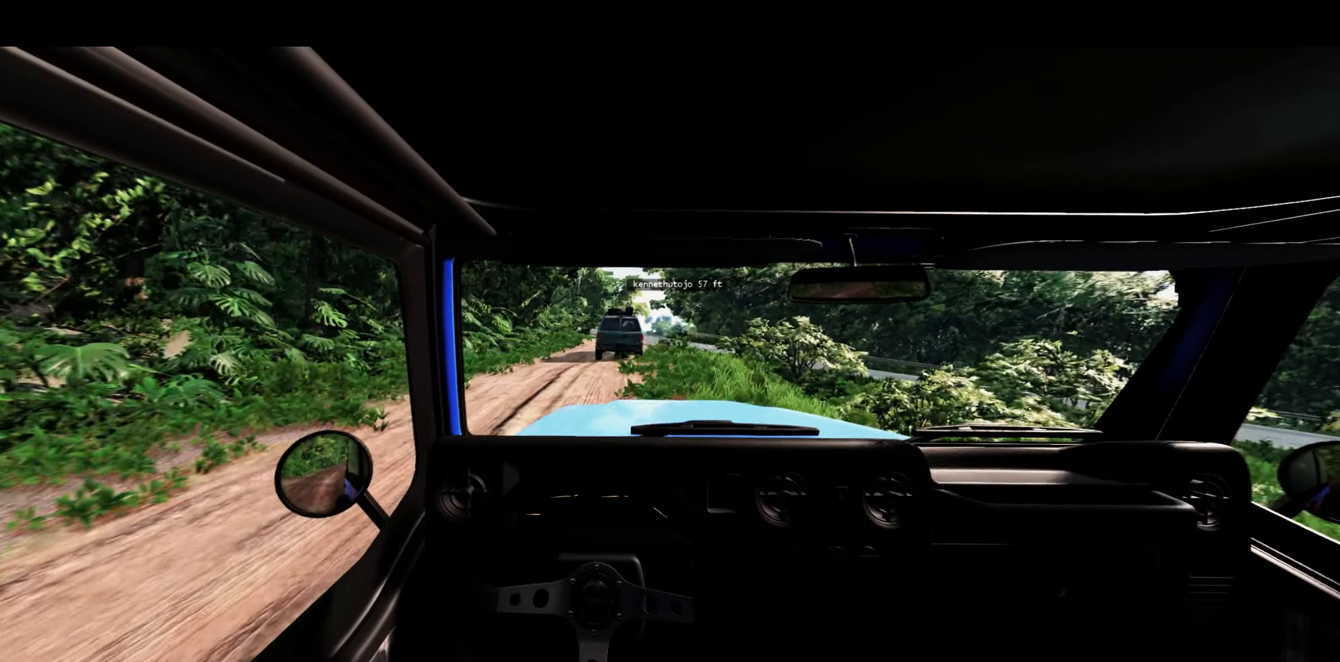
{"buttons": ["L1"], "left_stick": "center", "right_stick": "center", "events": [[67, "X", "up"], [183, "X", "down"], [267, "X", "up"], [367, "X", "down"], [433, "X", "up"], [450, "L2", "up"]]}
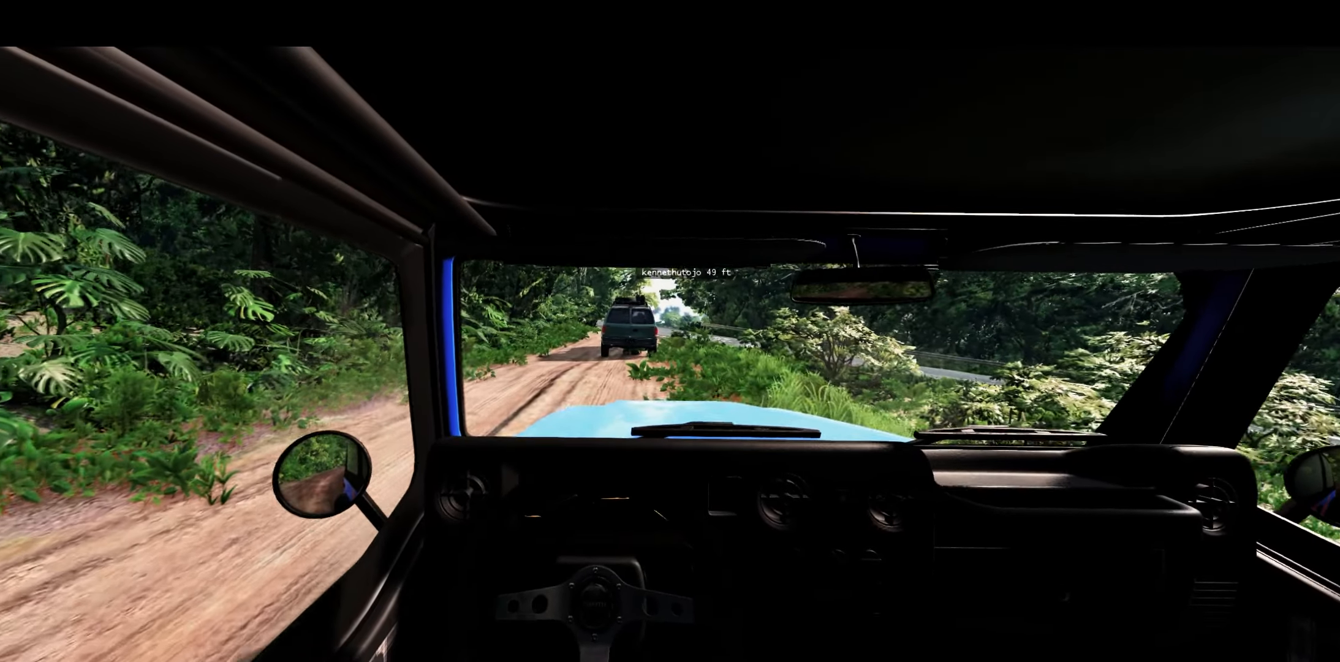
{"buttons": ["L1"], "left_stick": "center", "right_stick": "center", "events": [[17, "X", "down"], [133, "X", "up"], [400, "B", "down"], [500, "B", "up"]]}
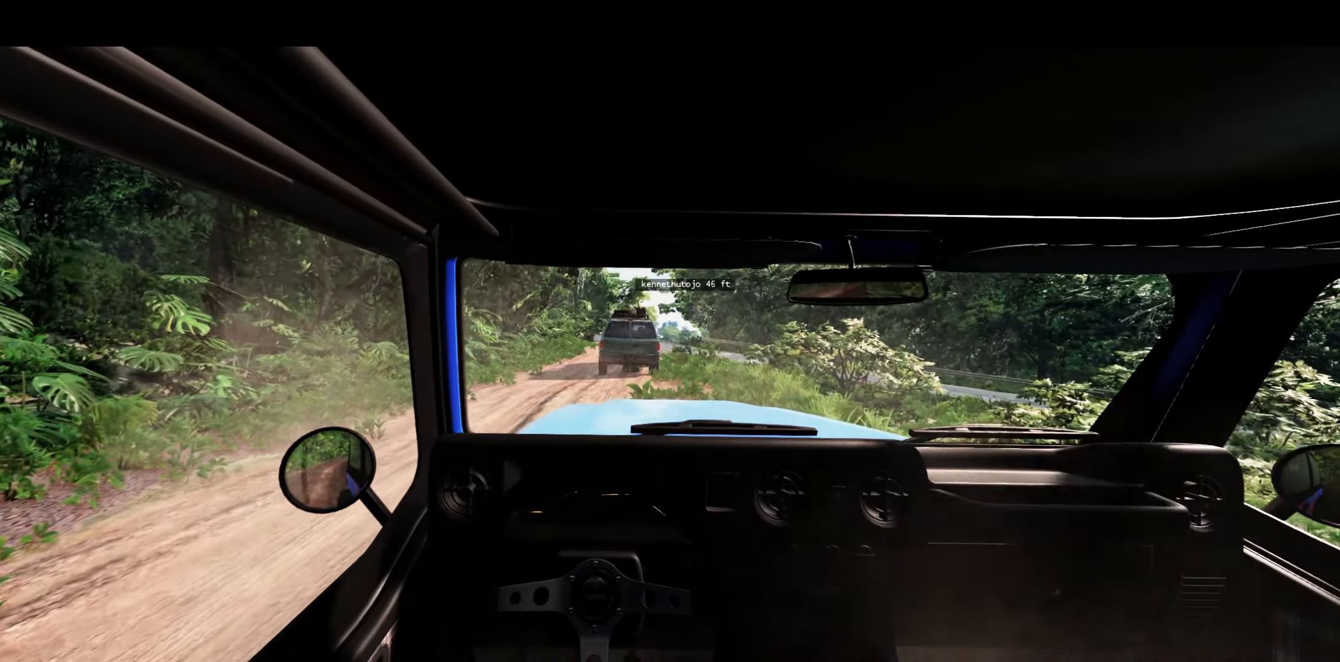
{"buttons": ["L1", "R2"], "left_stick": "center", "right_stick": "center", "events": [[100, "B", "down"], [200, "B", "up"], [417, "R2", "down"]]}
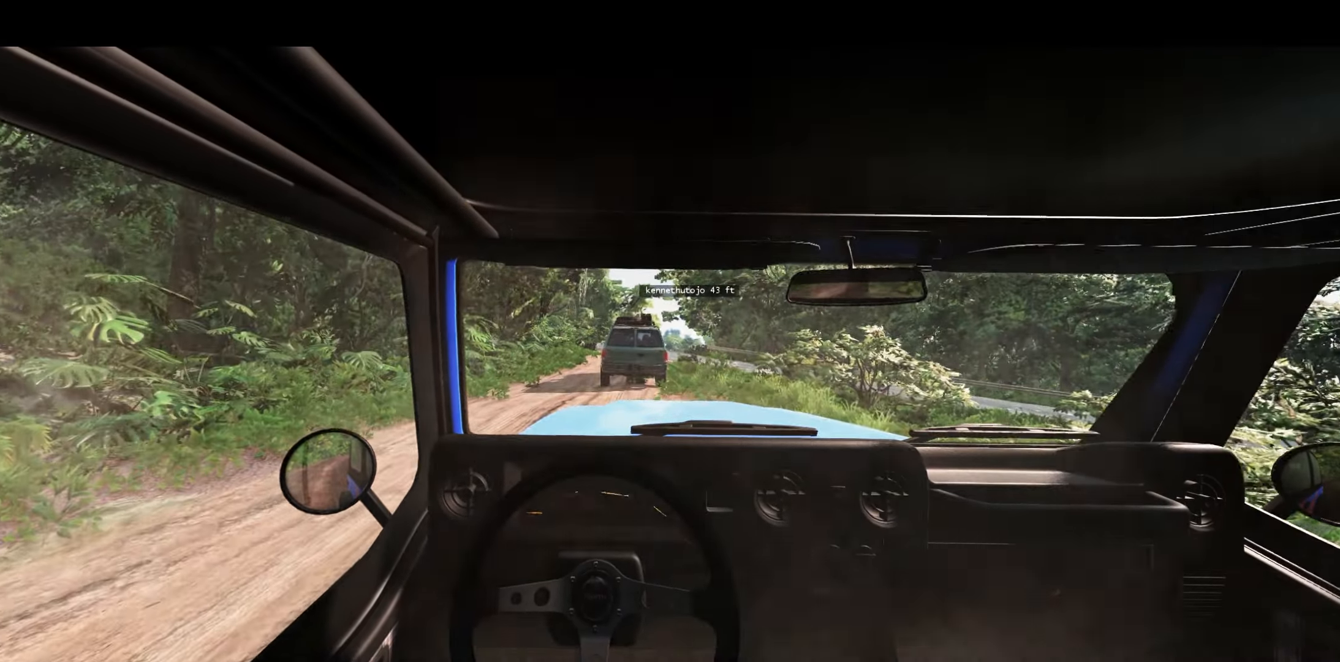
{"buttons": ["R2"], "left_stick": "center", "right_stick": "center", "events": [[117, "R2", "up"], [250, "L1", "up"], [333, "R2", "down"]]}
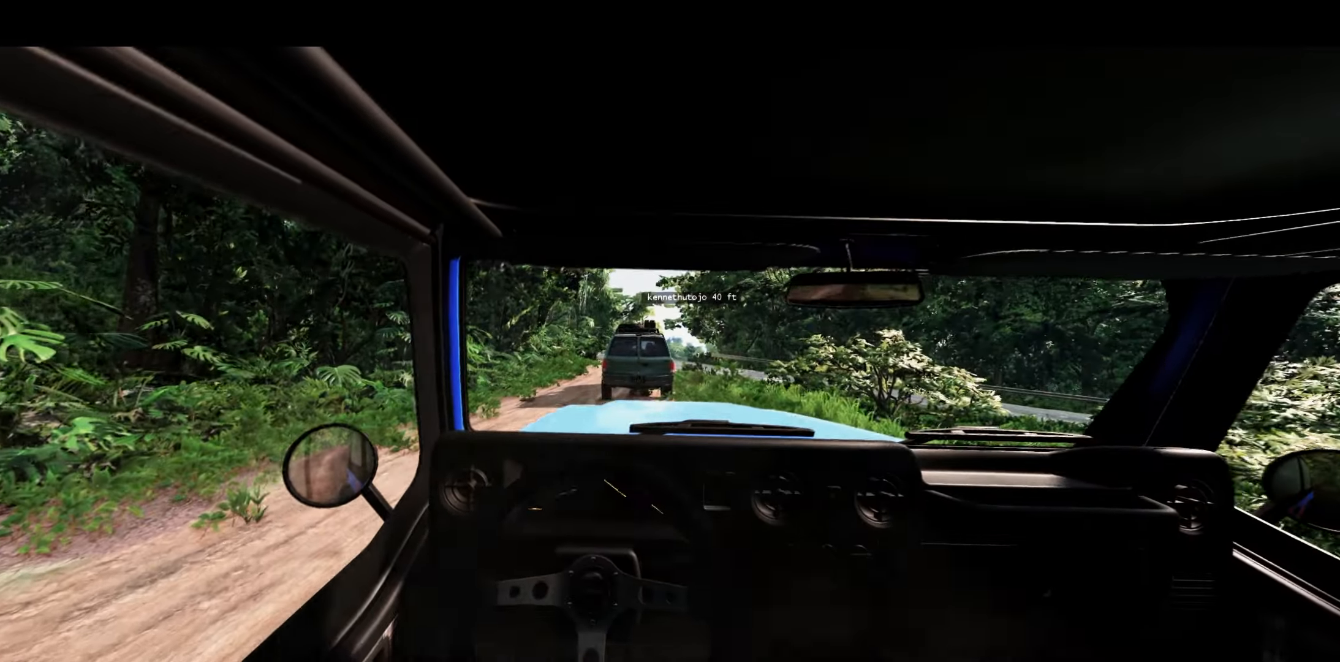
{"buttons": ["L1", "L2"], "left_stick": "center", "right_stick": "center", "events": [[200, "R2", "up"], [400, "L1", "down"], [467, "L2", "down"]]}
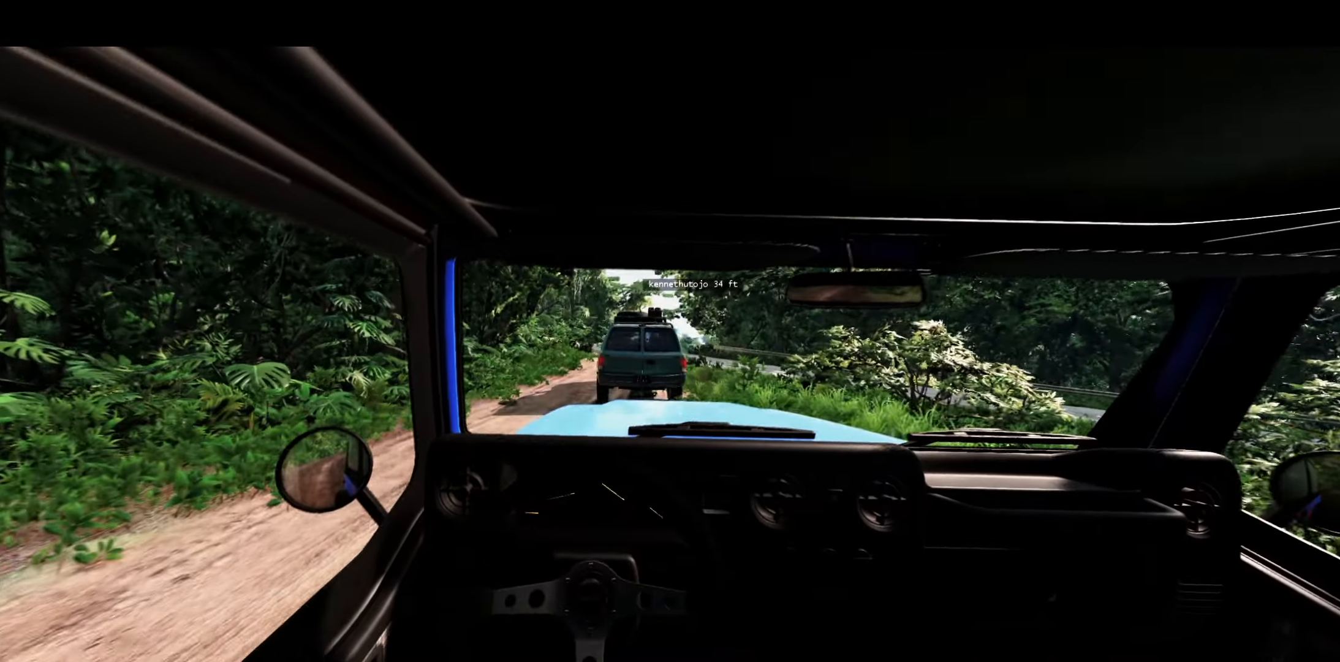
{"buttons": ["L1"], "left_stick": "left", "right_stick": "center", "events": [[50, "L2", "up"], [317, "left_stick", "left"]]}
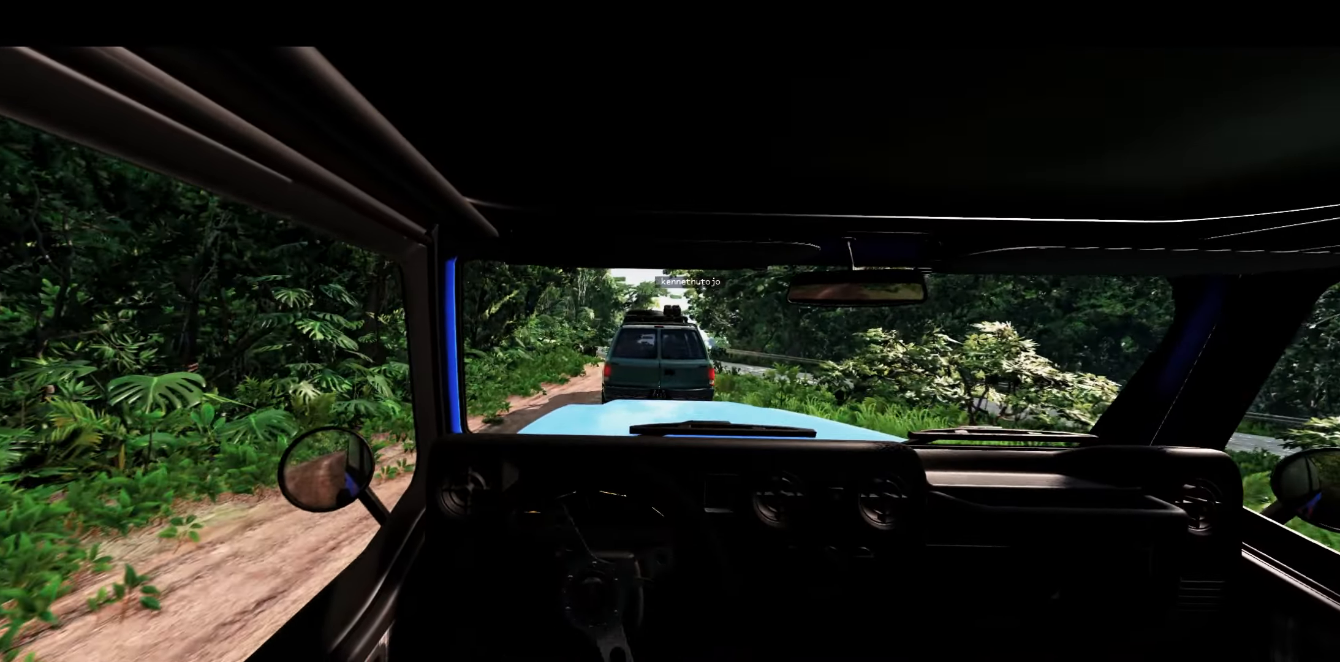
{"buttons": ["L1"], "left_stick": "left", "right_stick": "center", "events": []}
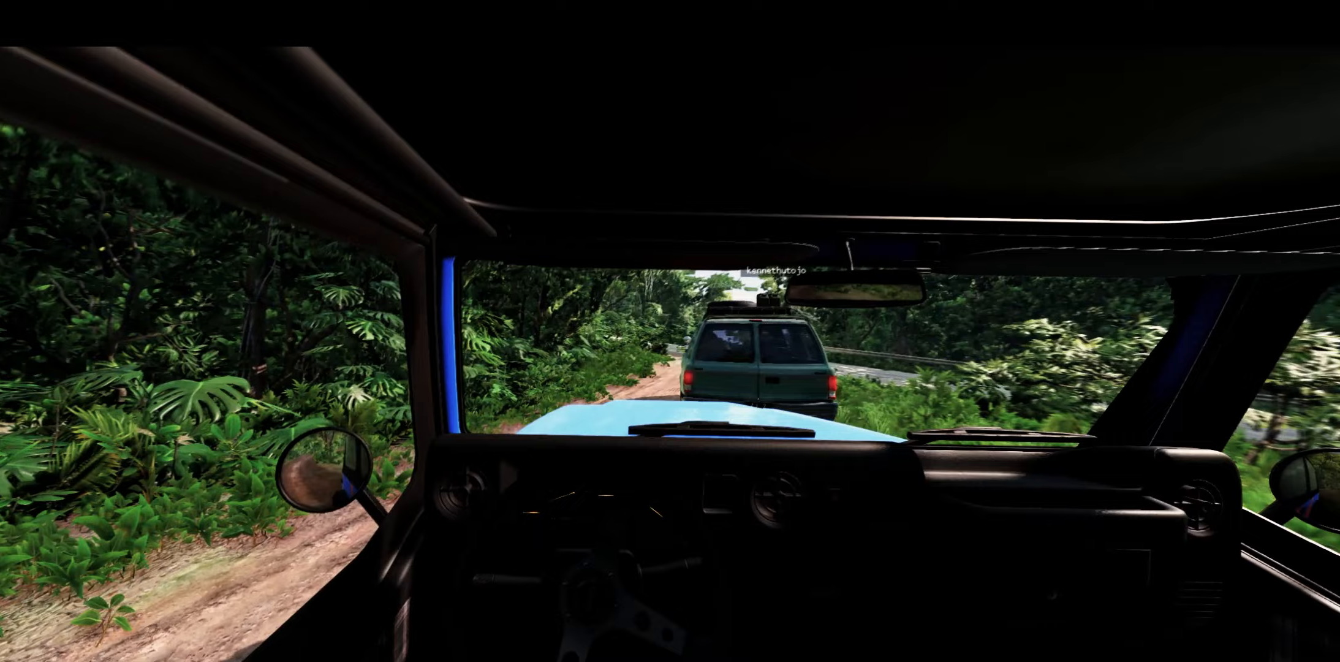
{"buttons": ["L1"], "left_stick": "center", "right_stick": "center", "events": [[267, "left_stick", "center"]]}
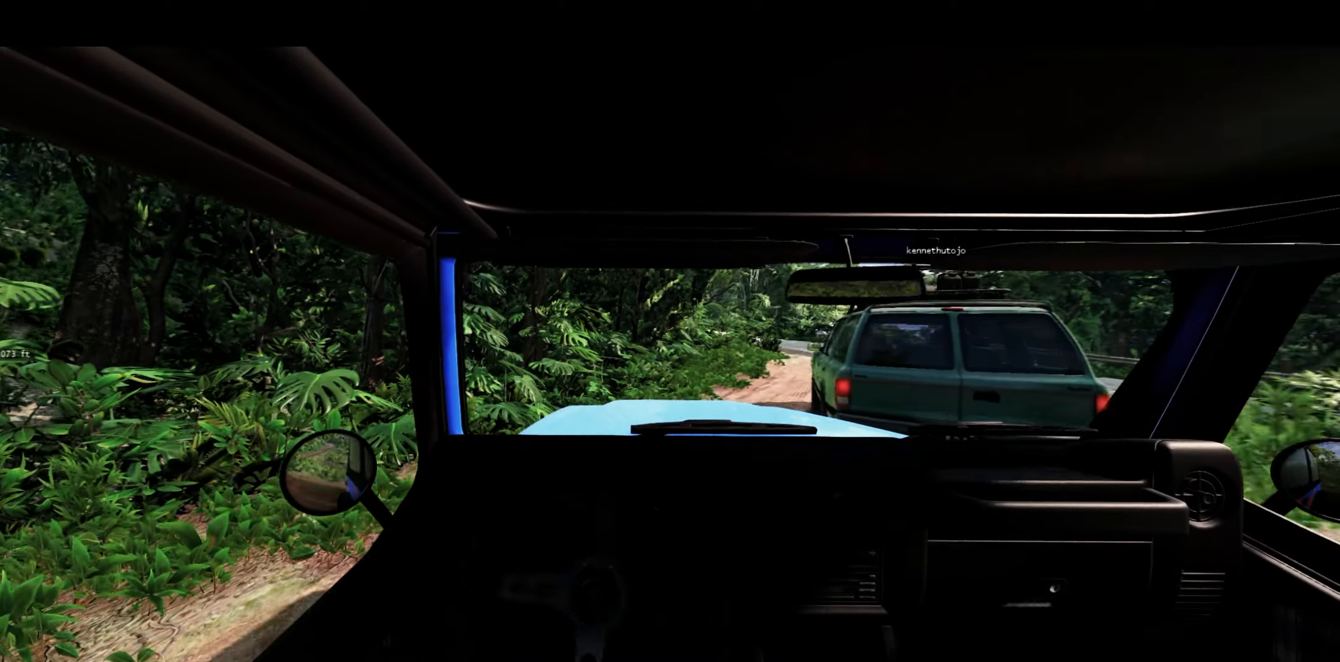
{"buttons": ["L1", "R2"], "left_stick": "center", "right_stick": "center", "events": [[350, "R2", "down"]]}
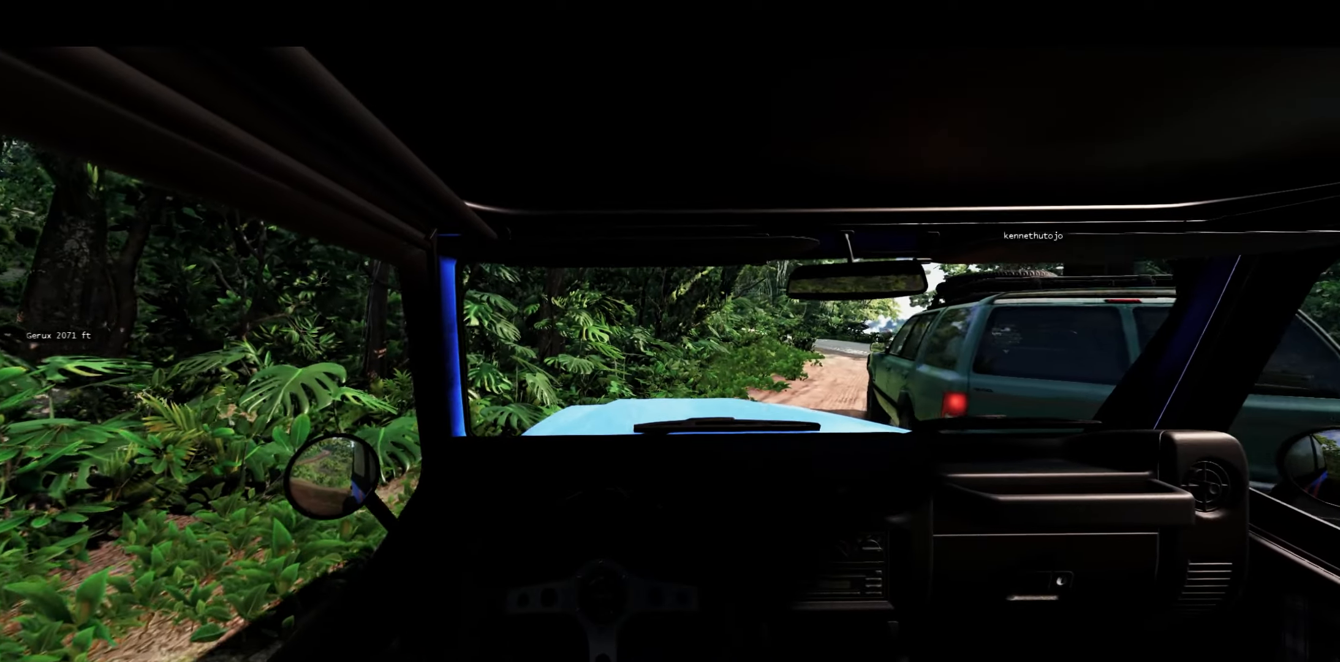
{"buttons": [], "left_stick": "center", "right_stick": "center", "events": [[67, "L1", "up"], [433, "R2", "up"]]}
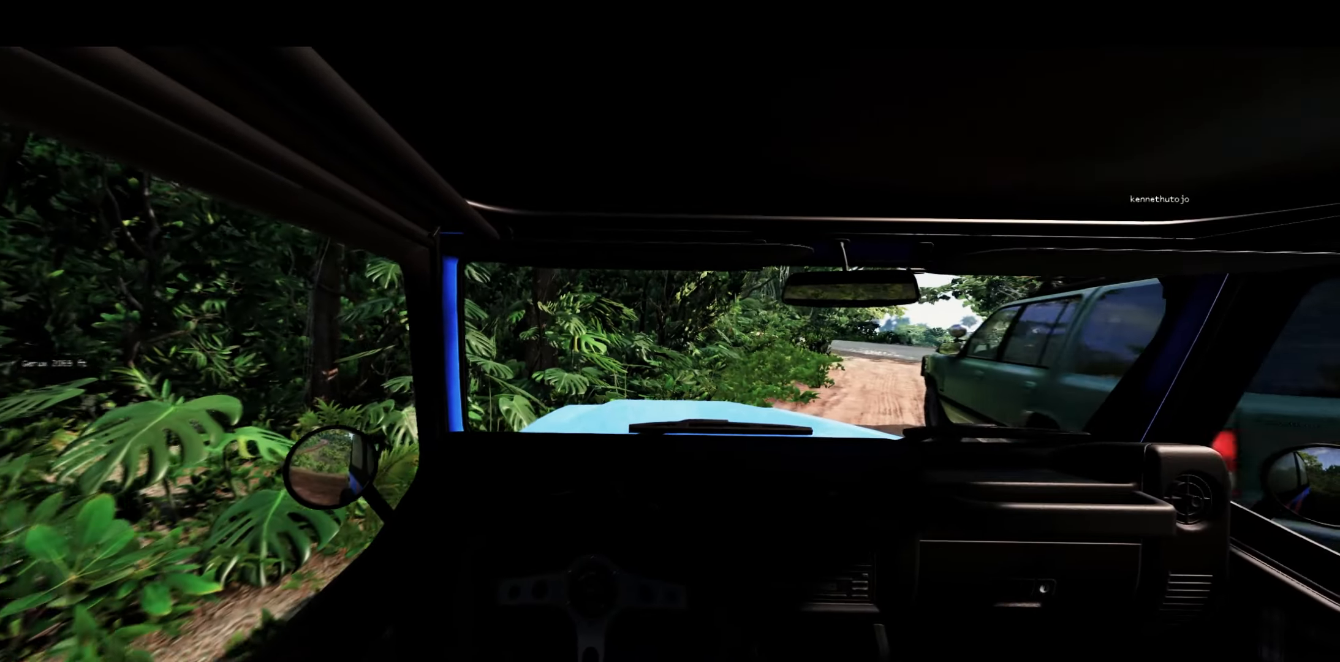
{"buttons": [], "left_stick": "up-right", "right_stick": "center", "events": [[67, "left_stick", "up-right"]]}
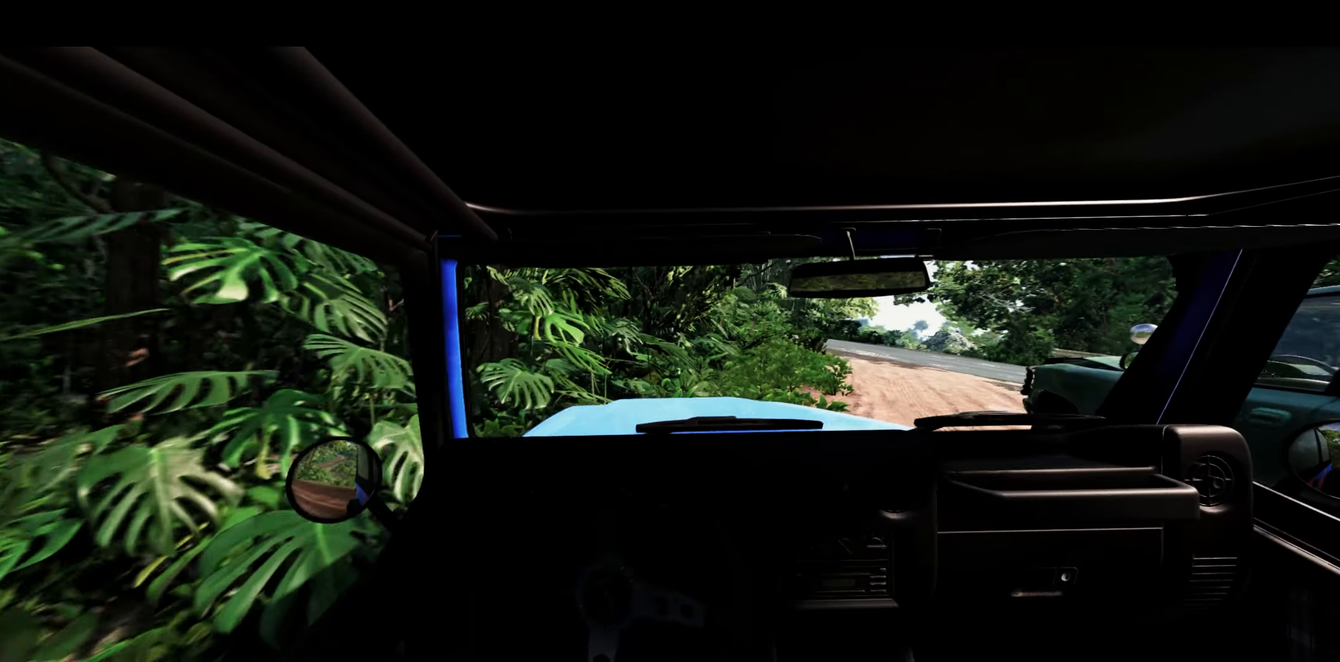
{"buttons": ["L1", "L2"], "left_stick": "center", "right_stick": "center", "events": [[350, "L1", "down"], [383, "L2", "down"], [433, "left_stick", "center"]]}
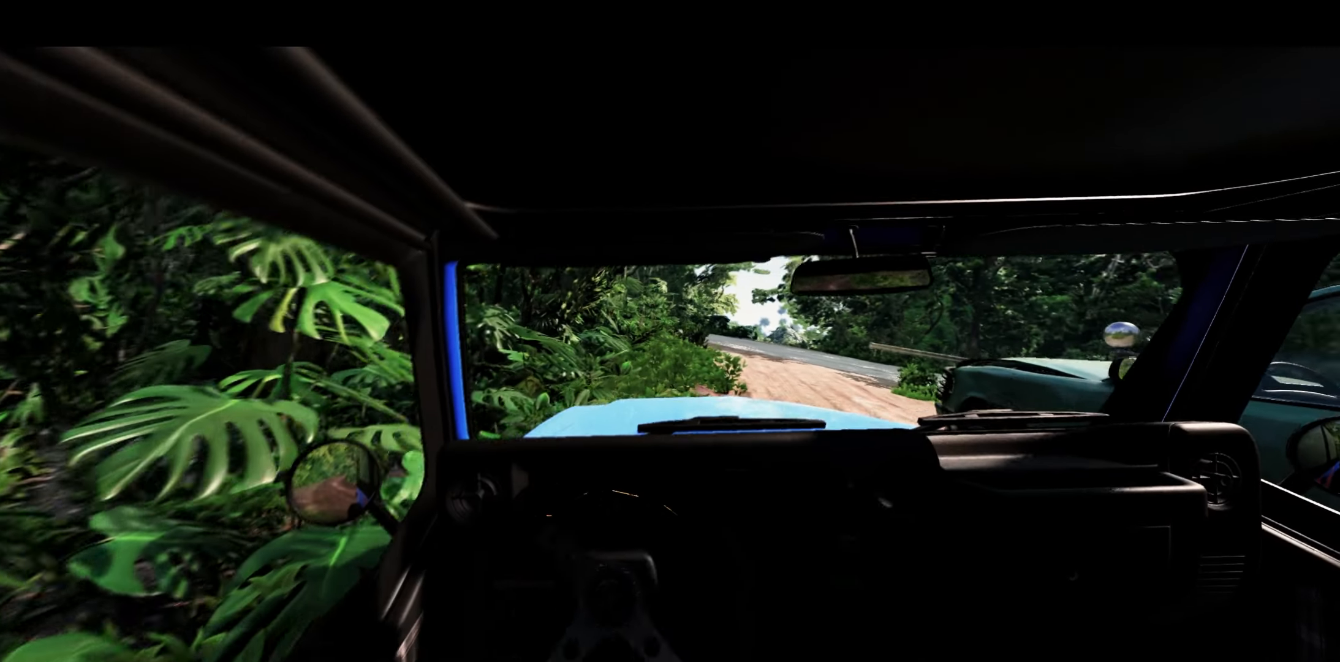
{"buttons": ["L1"], "left_stick": "center", "right_stick": "center", "events": [[17, "left_stick", "left"], [167, "L2", "up"], [250, "left_stick", "center"]]}
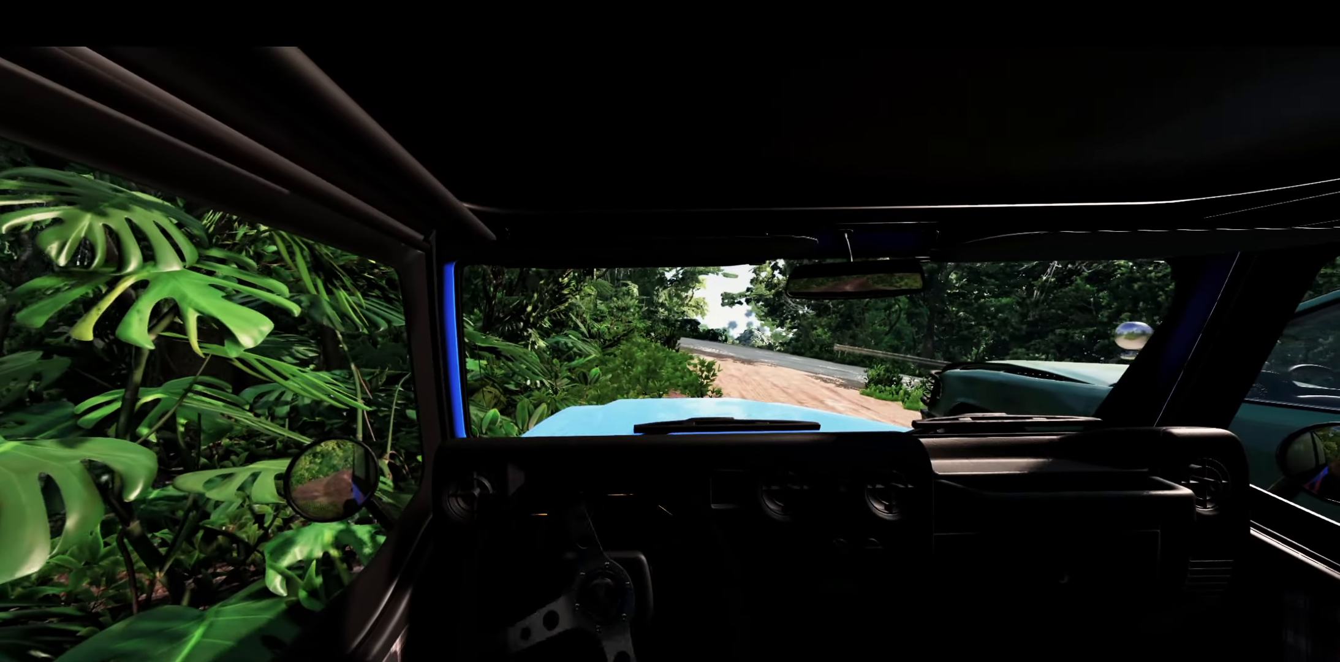
{"buttons": ["L1", "L2"], "left_stick": "center", "right_stick": "center", "events": [[117, "L2", "down"]]}
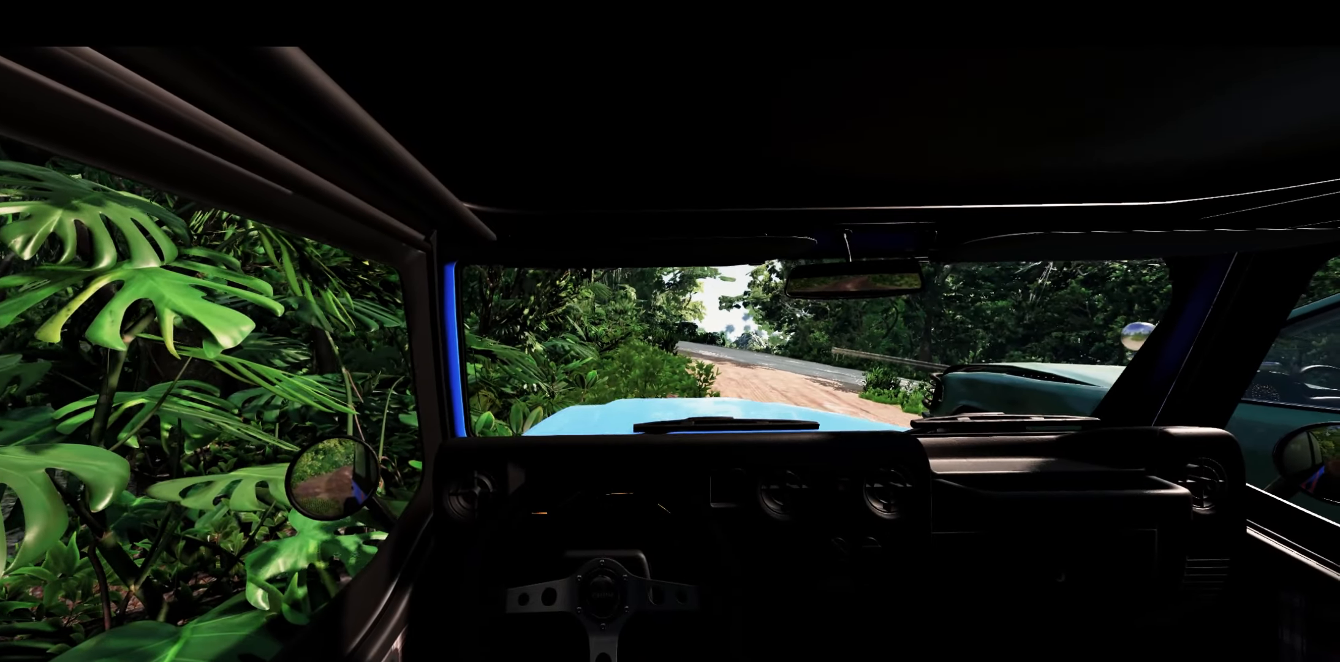
{"buttons": ["L1", "L2"], "left_stick": "center", "right_stick": "center", "events": []}
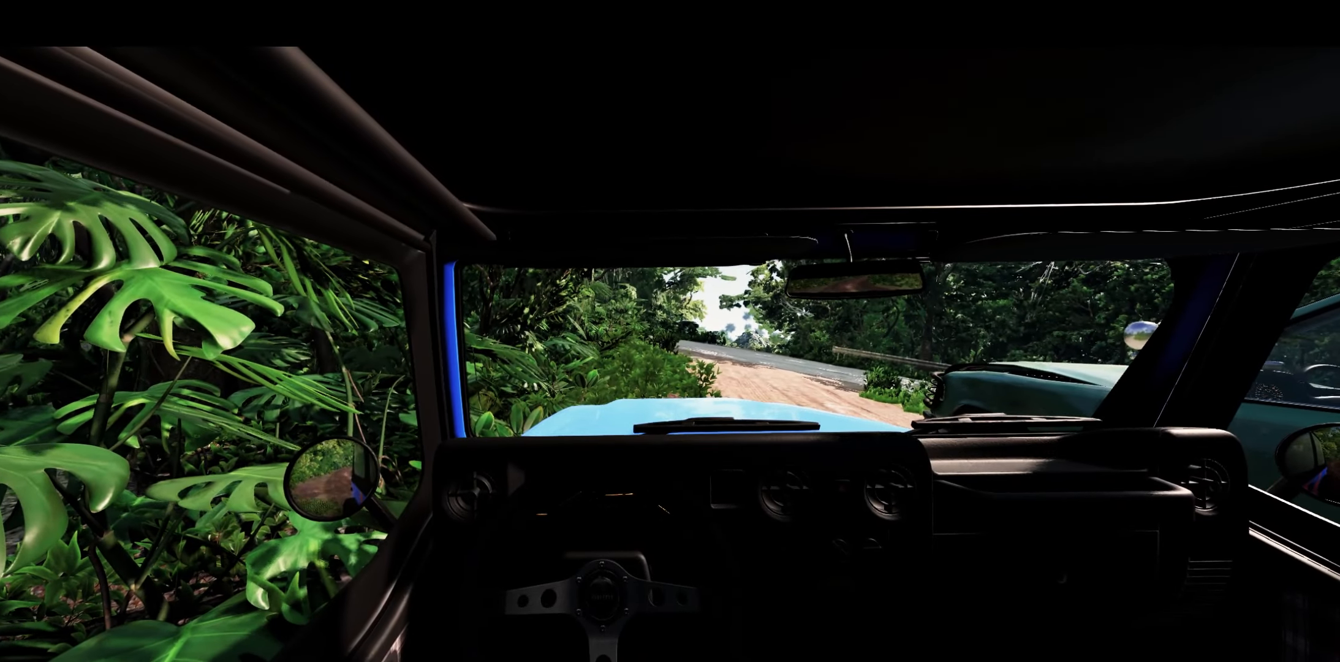
{"buttons": ["L1", "L2"], "left_stick": "center", "right_stick": "center", "events": []}
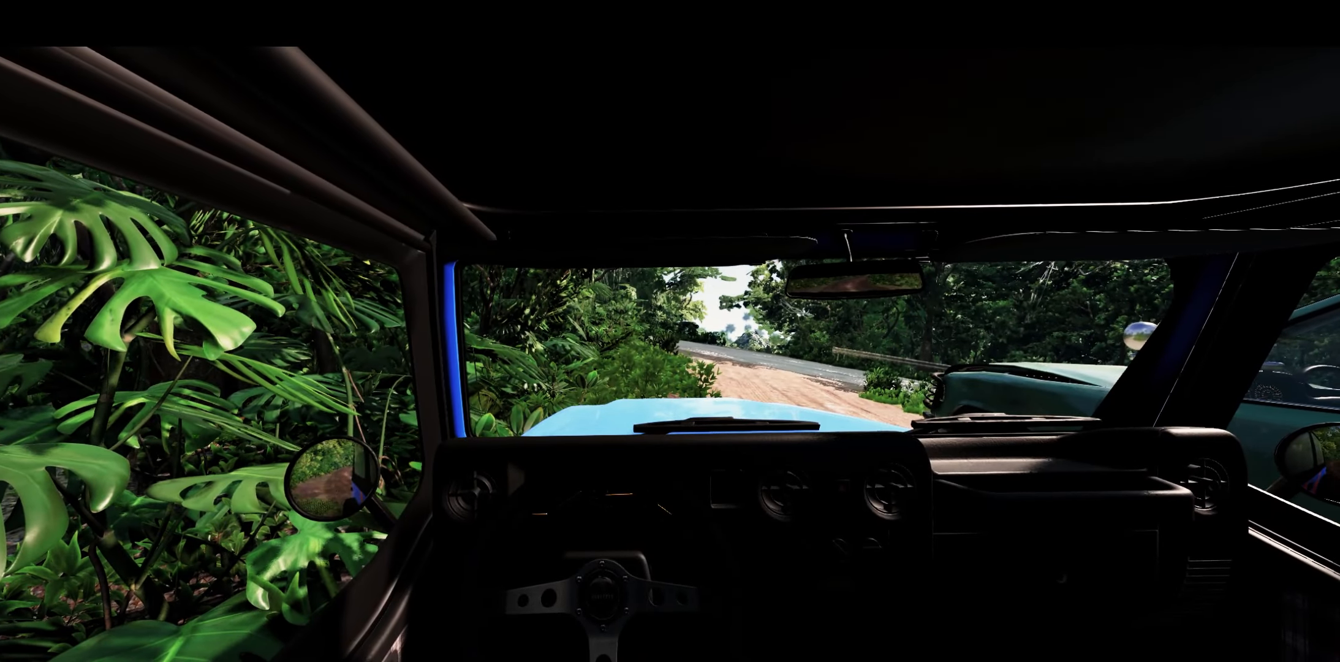
{"buttons": ["L1", "L2"], "left_stick": "center", "right_stick": "right", "events": [[383, "right_stick", "right"]]}
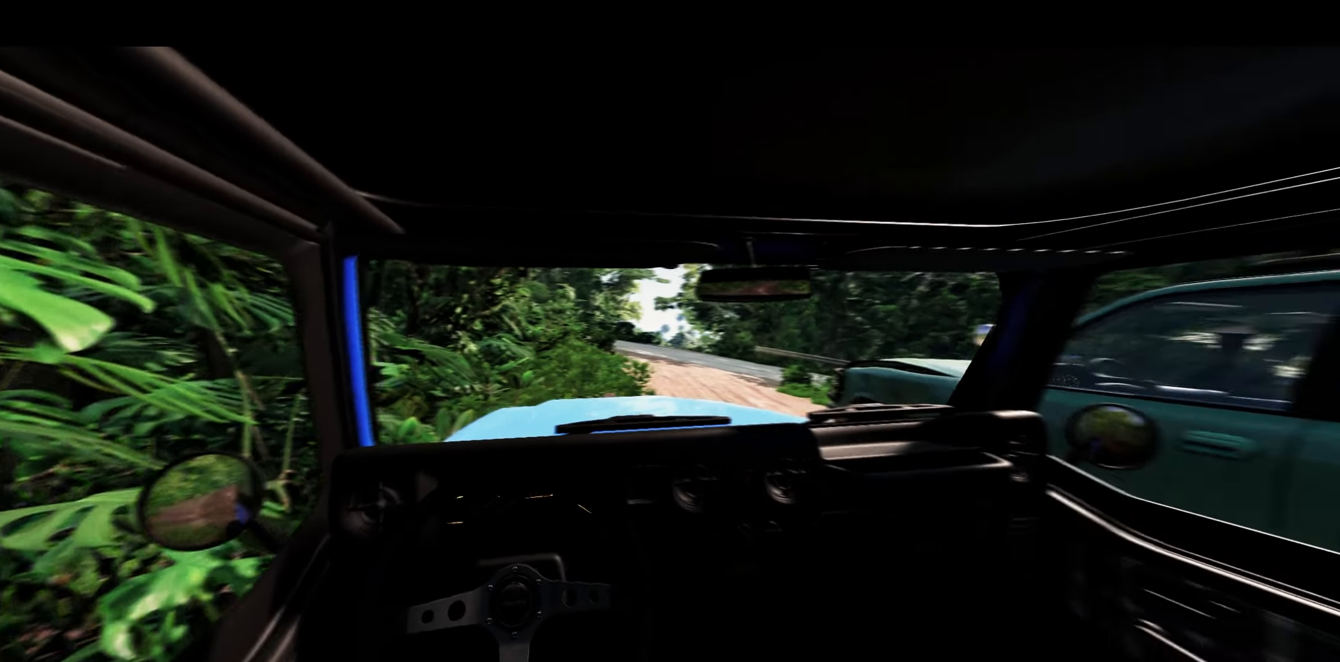
{"buttons": ["L1", "L2"], "left_stick": "center", "right_stick": "center", "events": [[283, "right_stick", "center"]]}
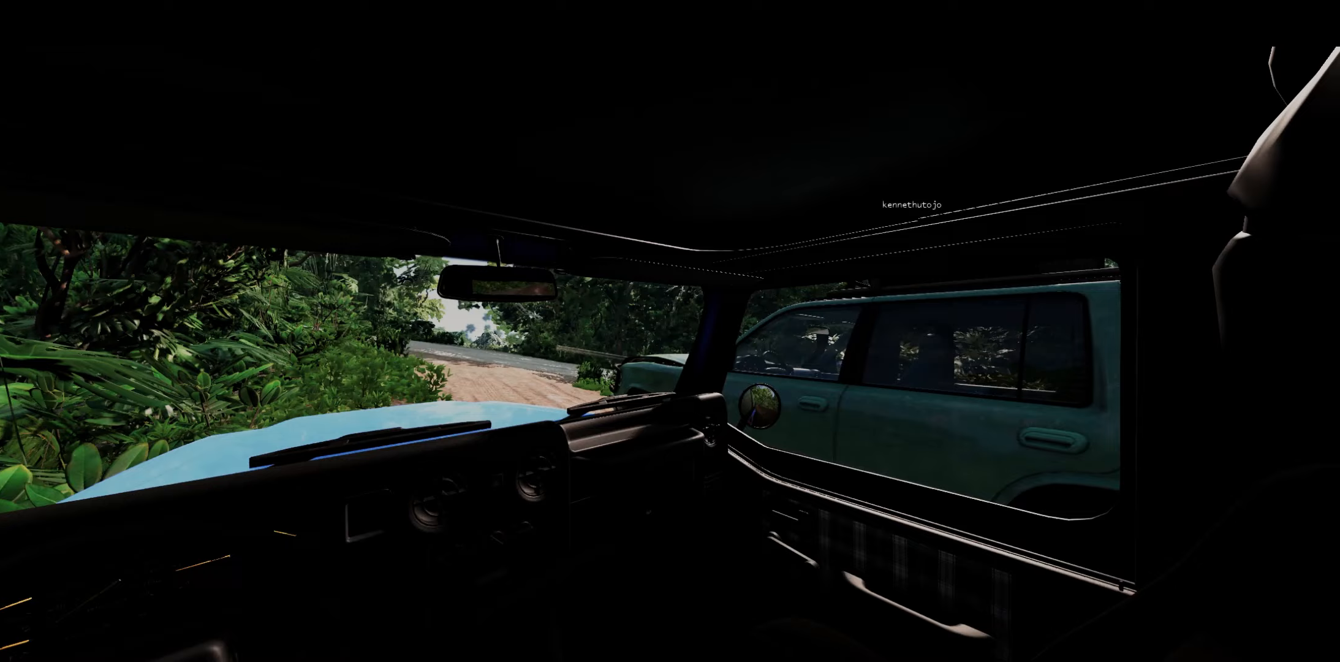
{"buttons": ["R2"], "left_stick": "center", "right_stick": "center"}
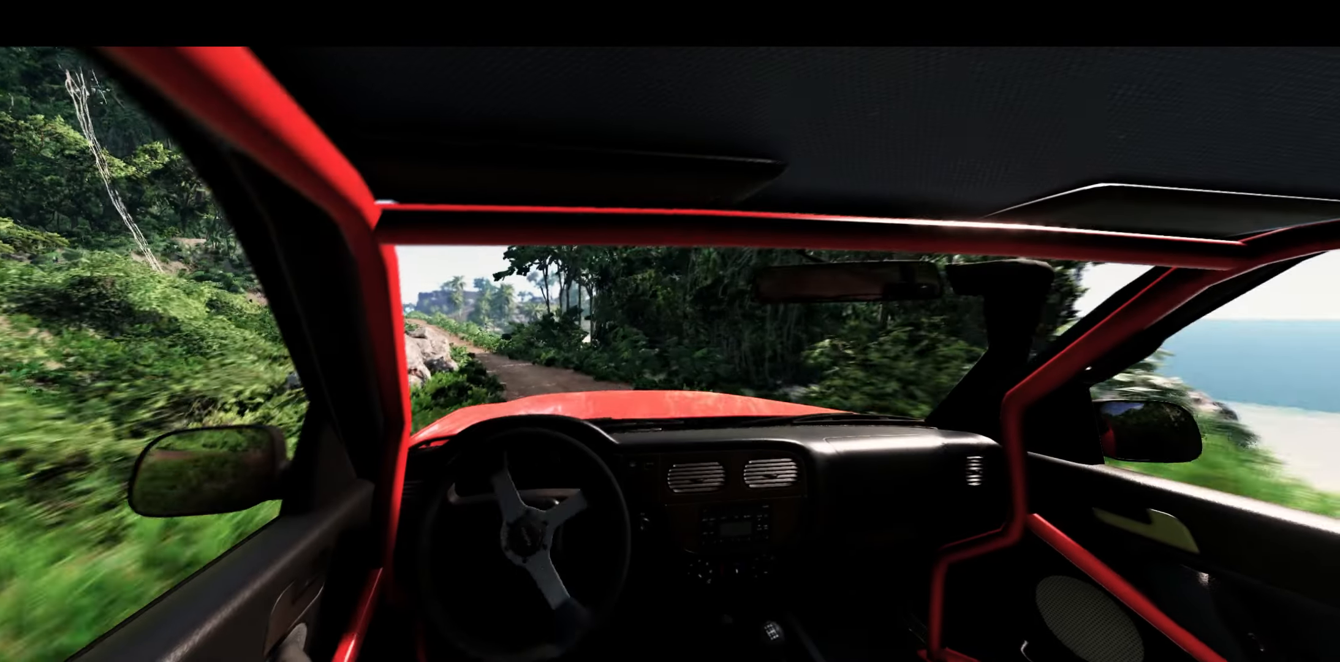
{"buttons": ["R2"], "left_stick": "center", "right_stick": "center", "events": [[50, "left_stick", "left"], [383, "left_stick", "center"]]}